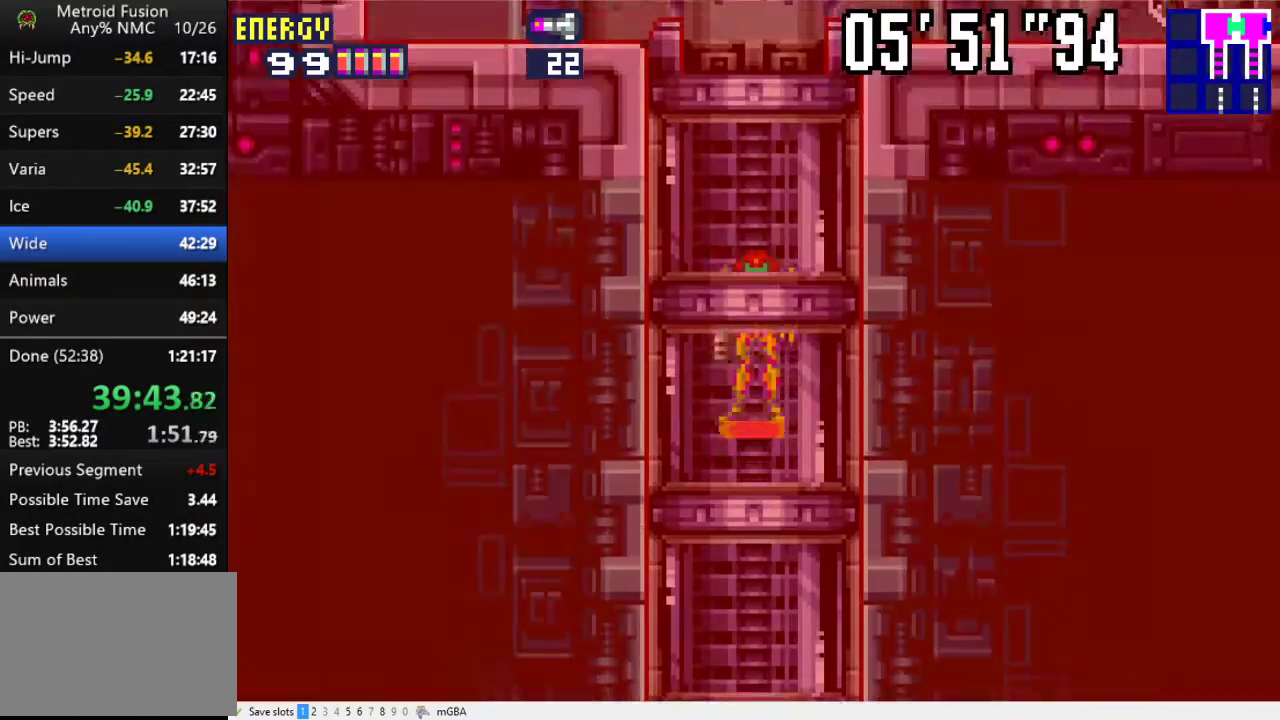
Gameplay with a controller (Xbox layout); each line is a JSON object with the inputs held at the frame after it. "events" lists button and stick changes between this image and that frame as [ms after this image, input, new state], when the widget could be followed in between. Not read: L3 R3 left_stick right_stick.
{"buttons": ["DPAD_RIGHT"], "events": [[333, "DPAD_RIGHT", "down"]]}
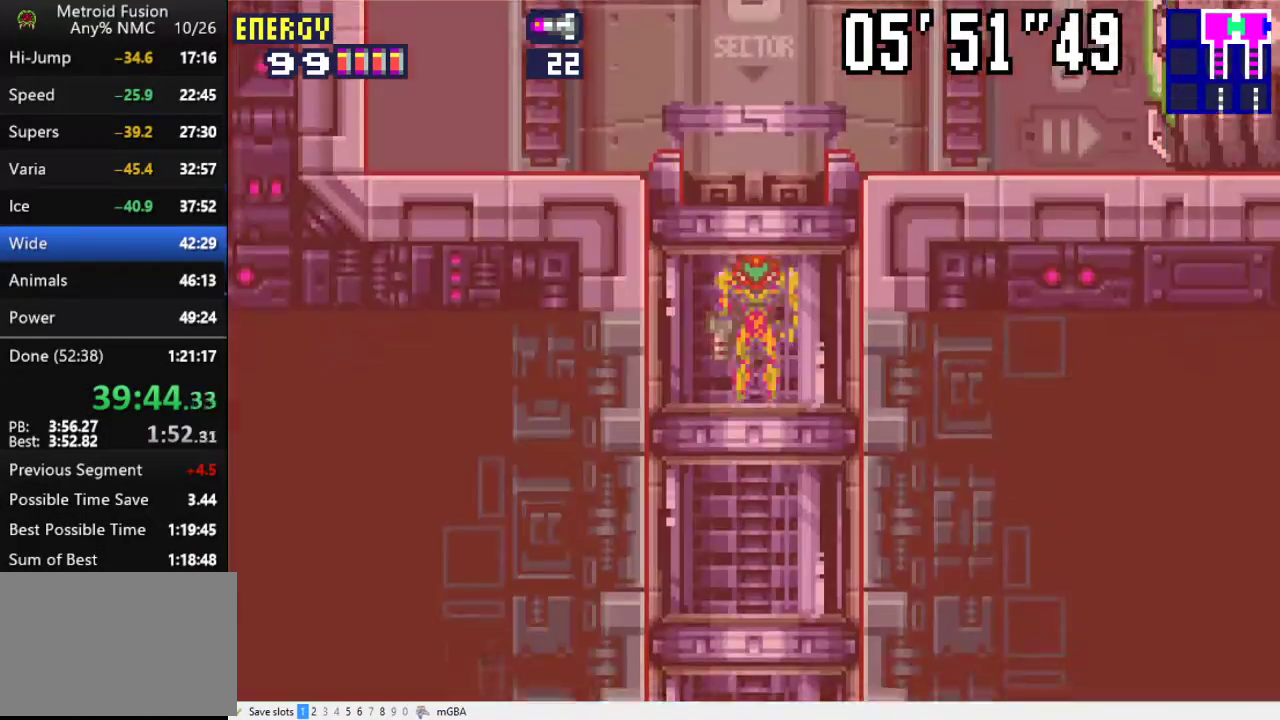
{"buttons": ["DPAD_RIGHT"], "events": []}
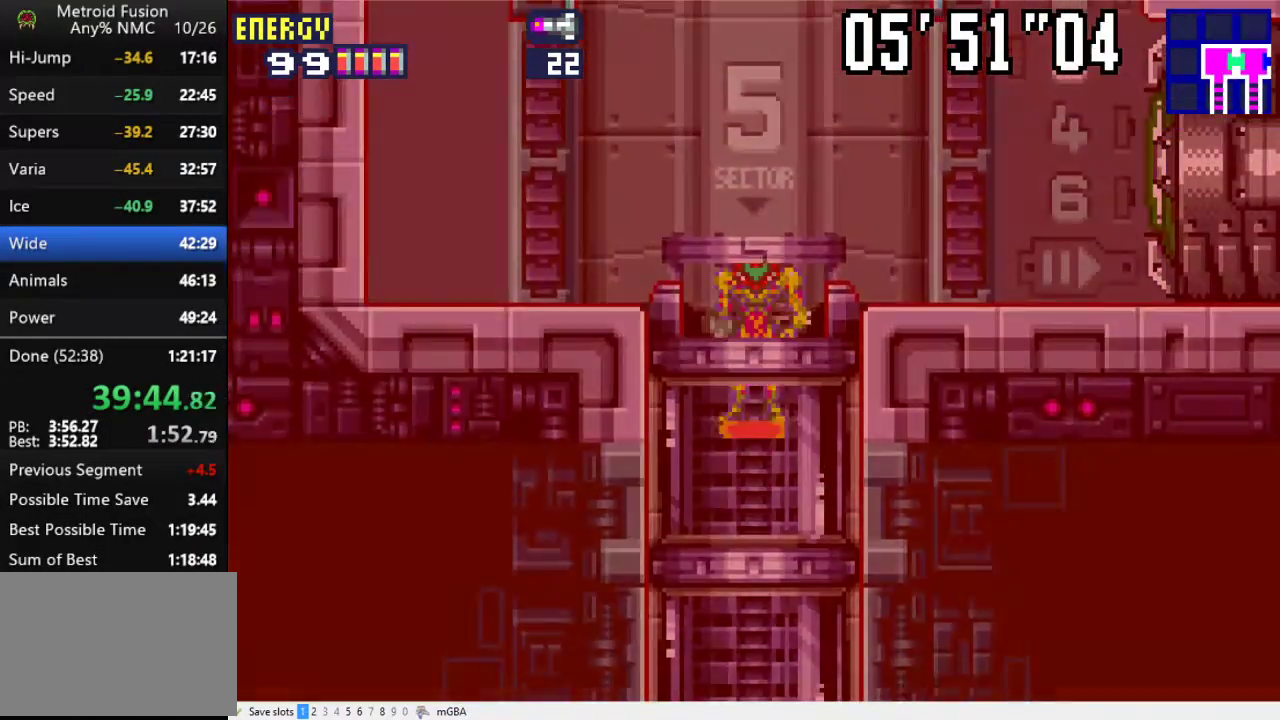
{"buttons": ["DPAD_RIGHT"], "events": []}
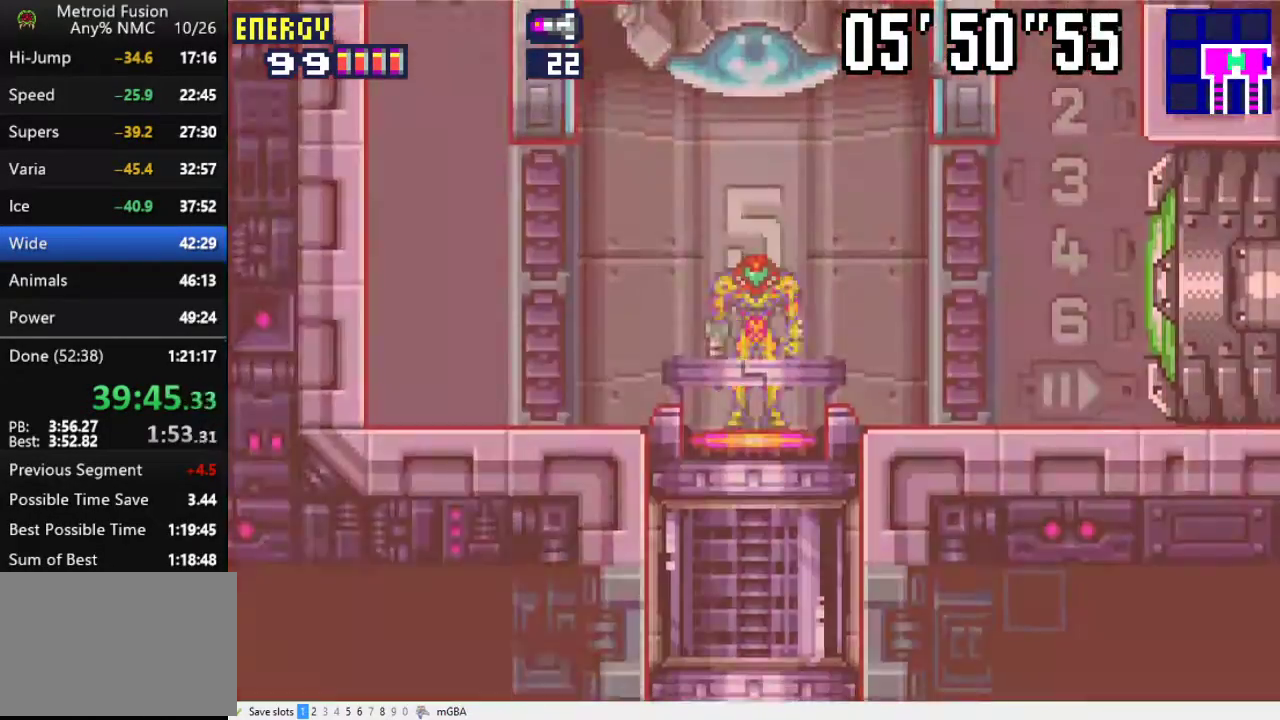
{"buttons": ["DPAD_RIGHT"], "events": [[167, "X", "down"], [300, "X", "up"]]}
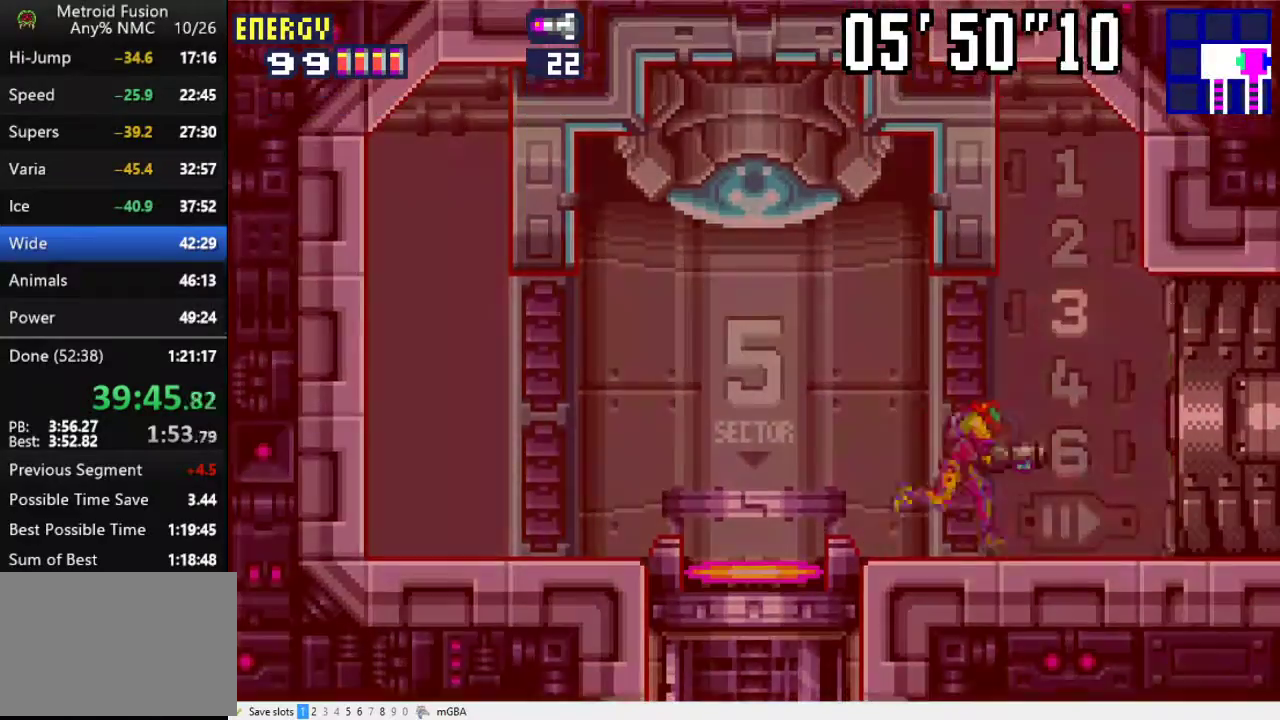
{"buttons": ["DPAD_RIGHT"], "events": []}
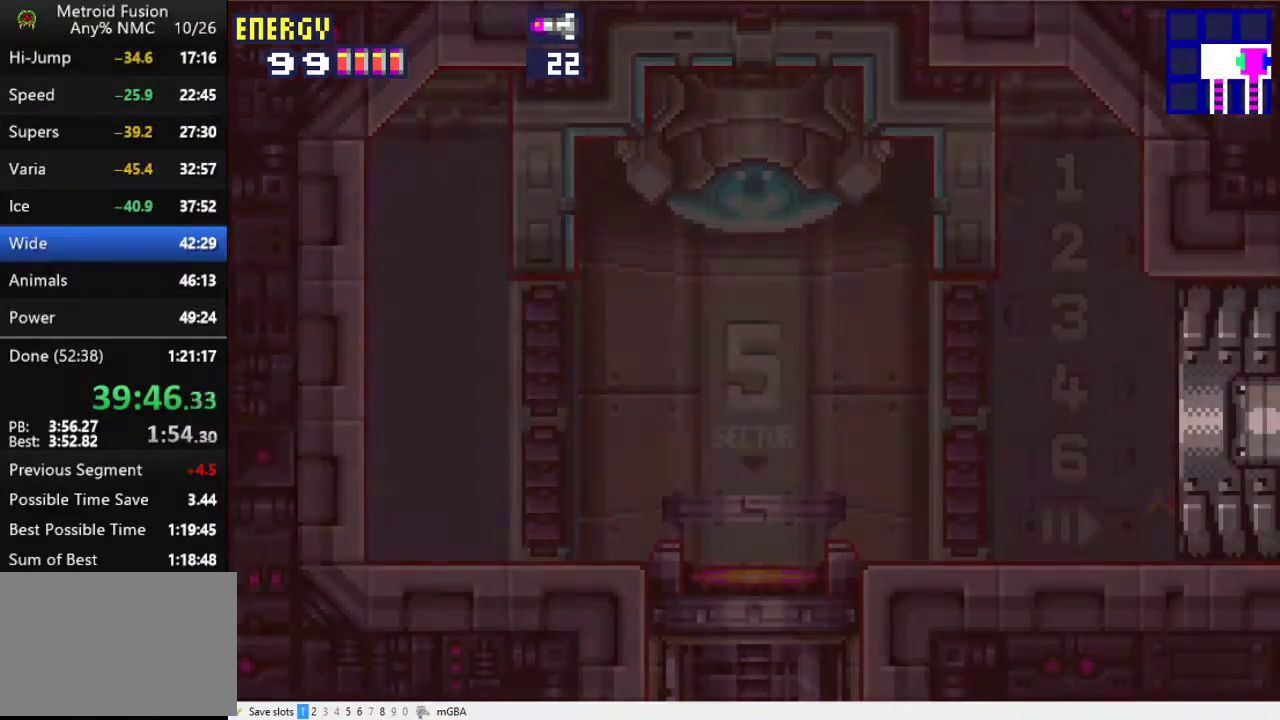
{"buttons": ["DPAD_RIGHT"], "events": []}
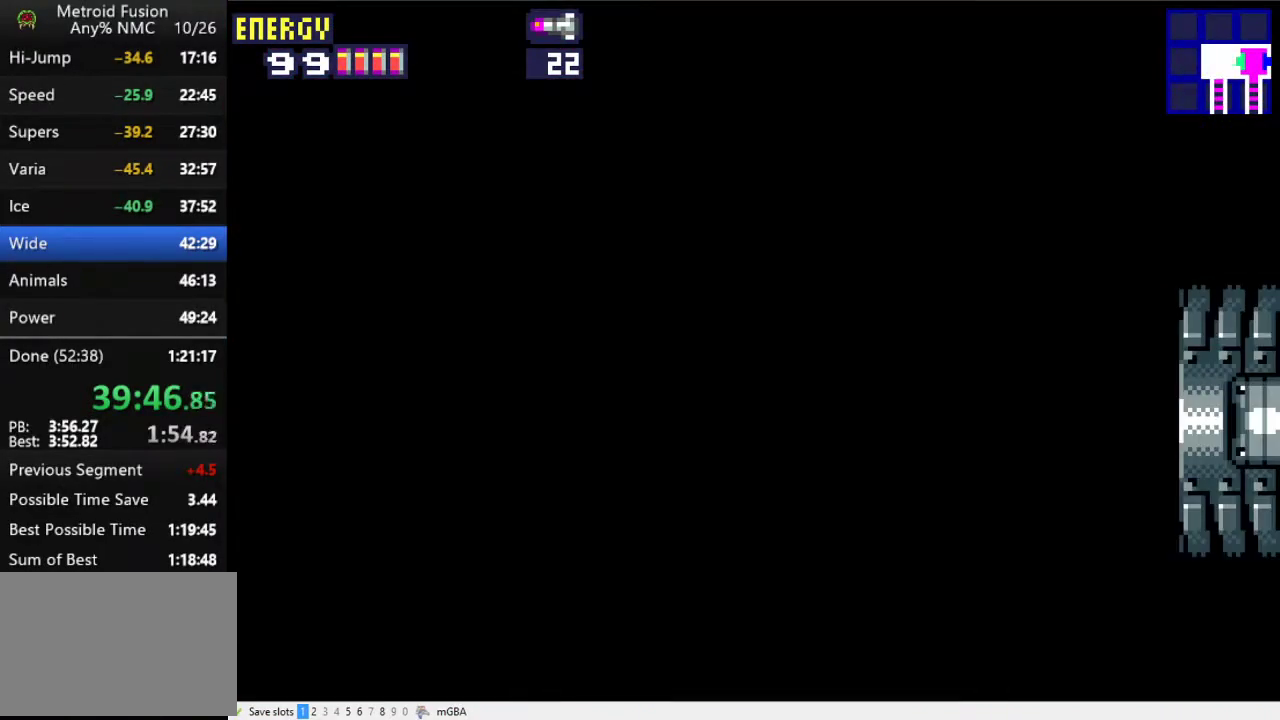
{"buttons": ["DPAD_RIGHT"], "events": []}
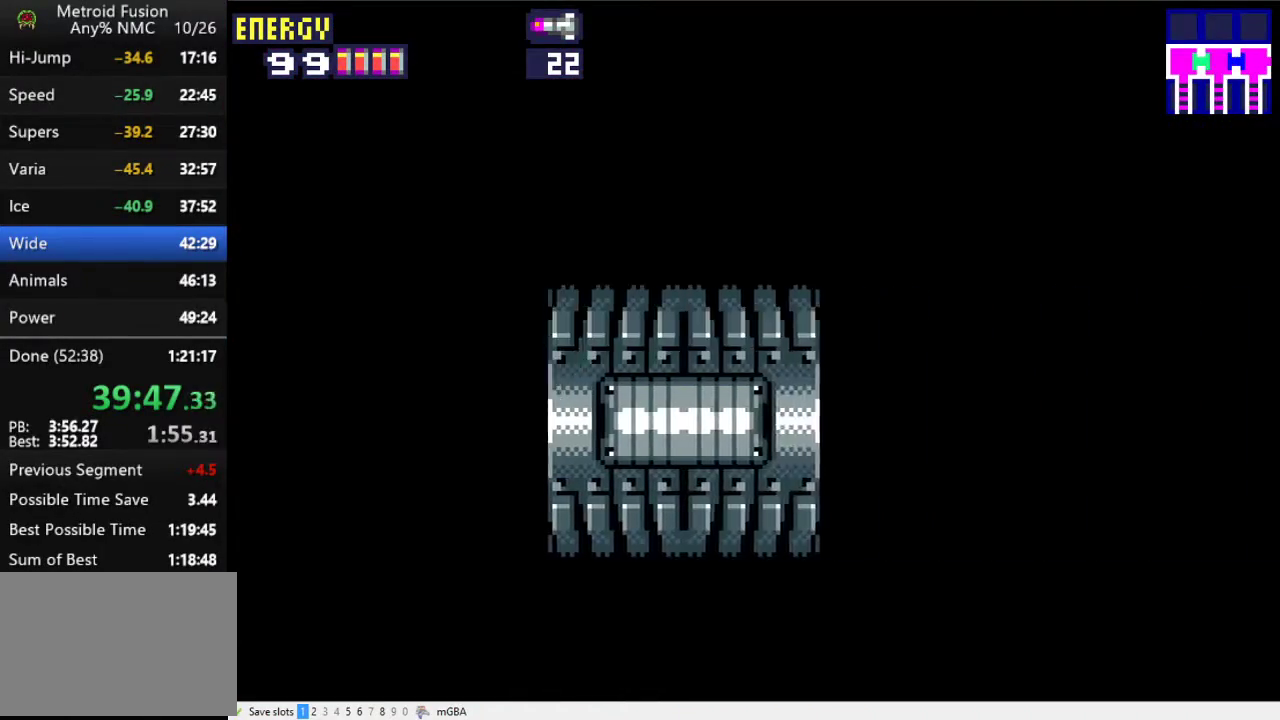
{"buttons": ["DPAD_RIGHT"], "events": []}
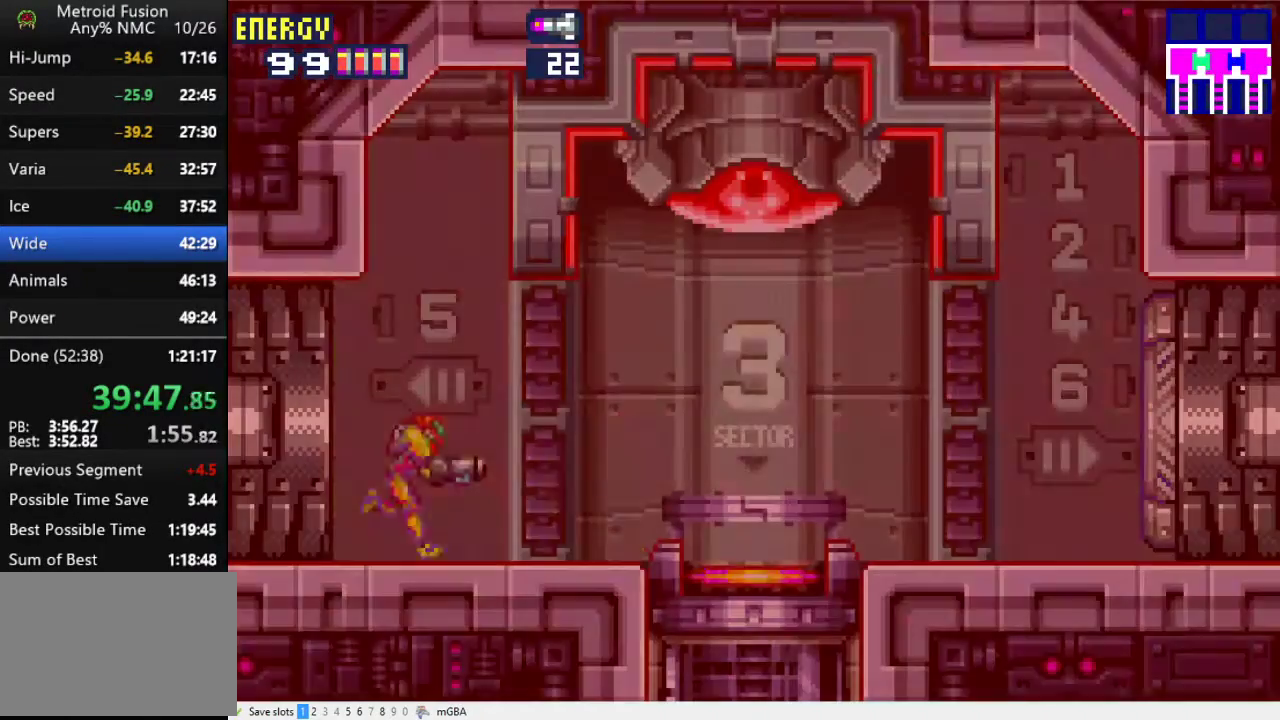
{"buttons": [], "events": [[467, "DPAD_RIGHT", "up"]]}